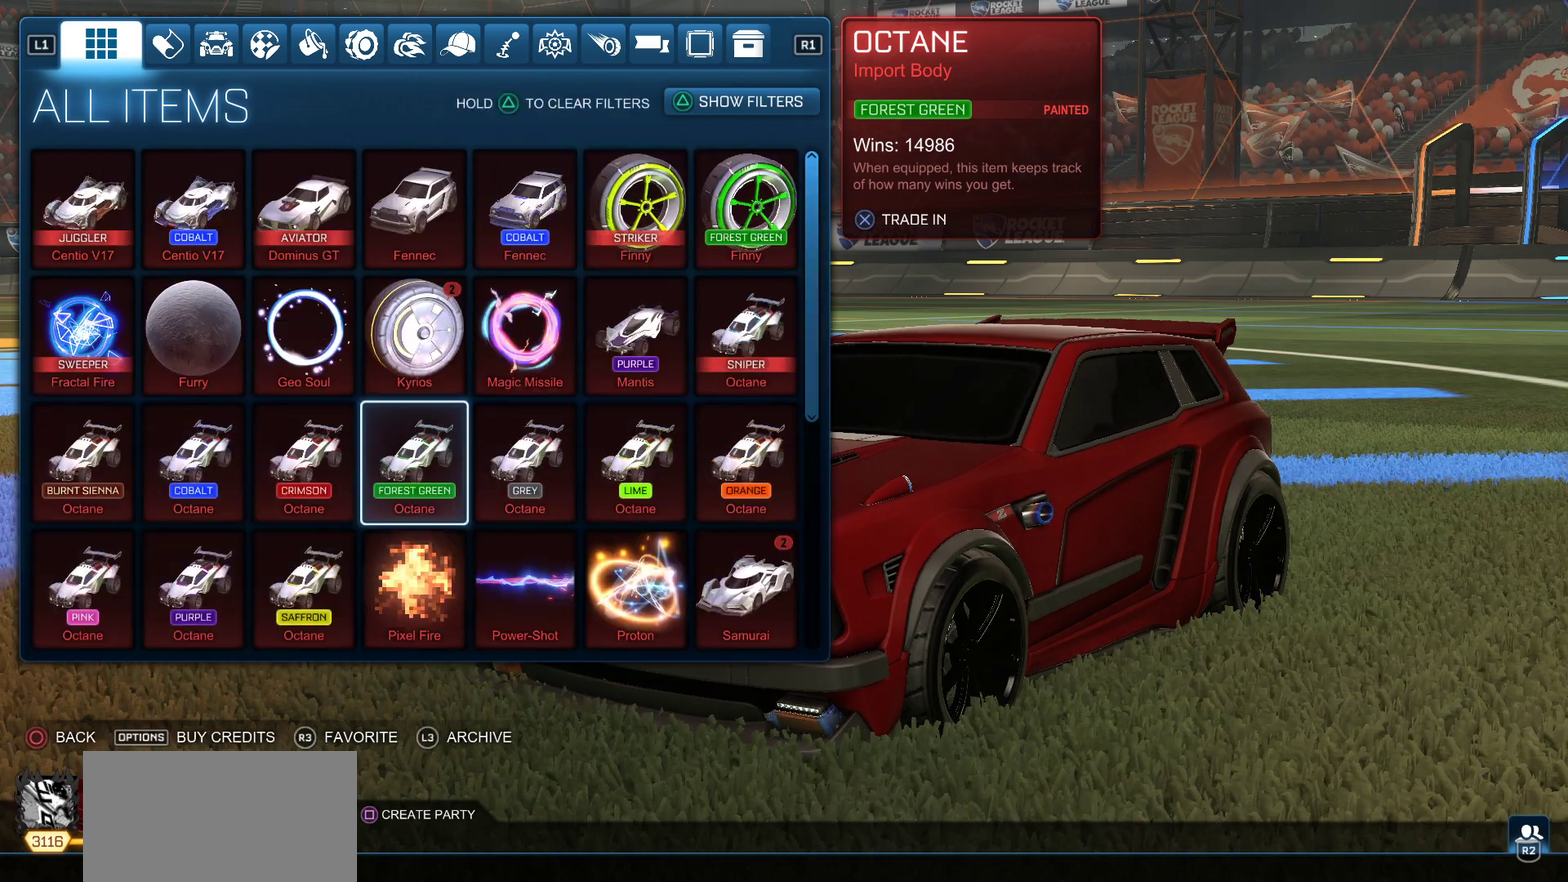
Gameplay with a controller (PlayStation layout); each line is a JSON object with the inputs held at the frame after it. "events" lists button and stick changes between this image and that frame as [ms after this image, input, new state], when the widget could be followed in between. This overlay highlights the sticks when they move; stick clicks (L3 R3) are not distinguishable. Not read: L3 R1 R3 right_stick.
{"buttons": ["DPAD_UP"], "left_stick": "center", "events": [[383, "DPAD_UP", "down"]]}
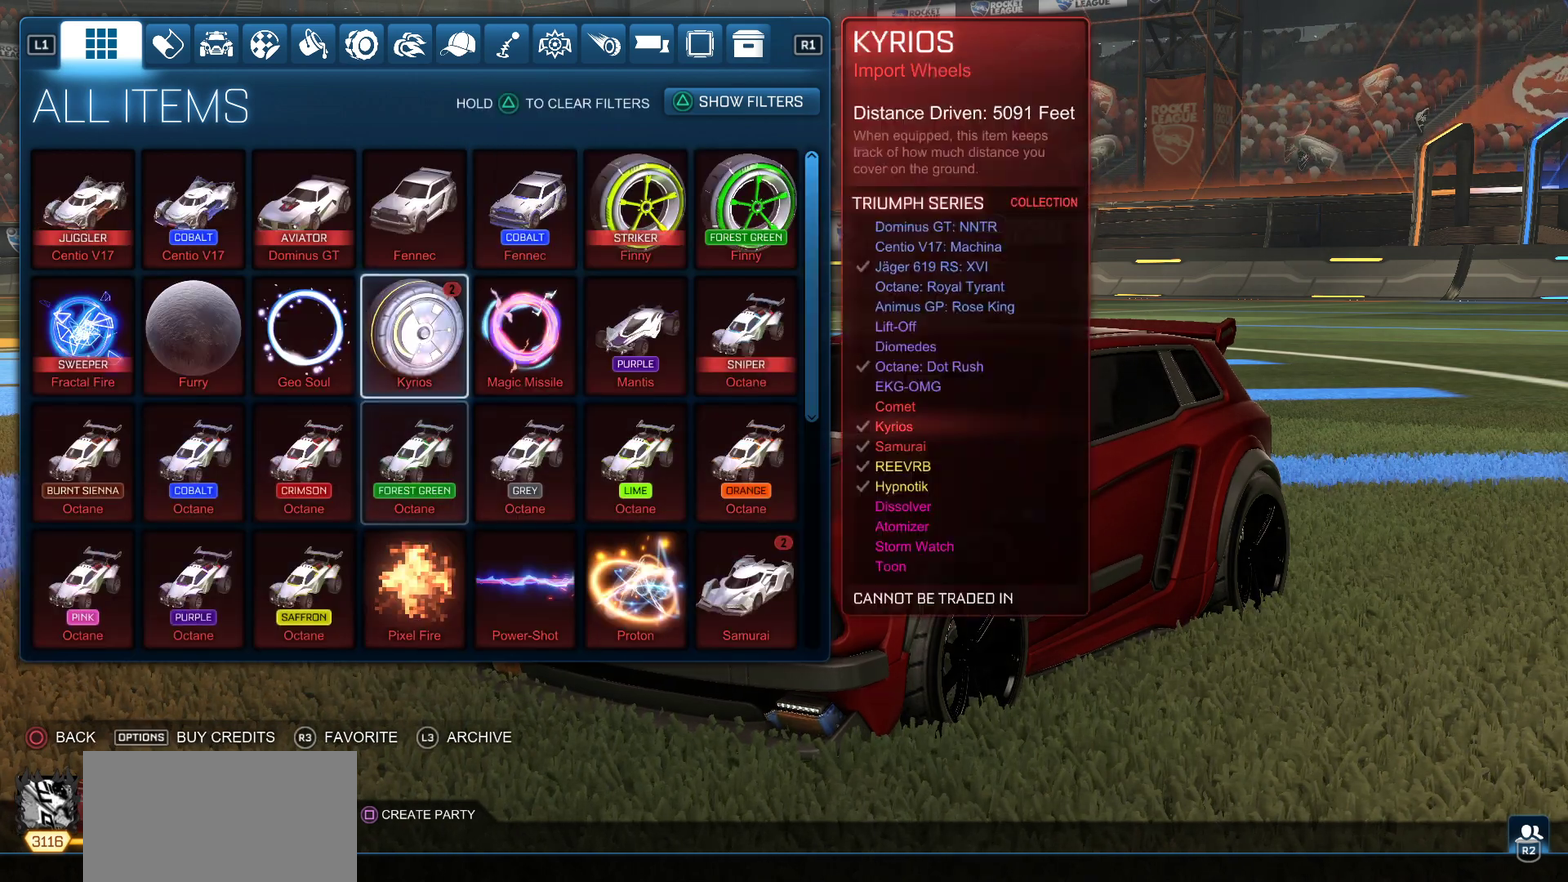
{"buttons": [], "left_stick": "center", "events": [[300, "DPAD_UP", "up"]]}
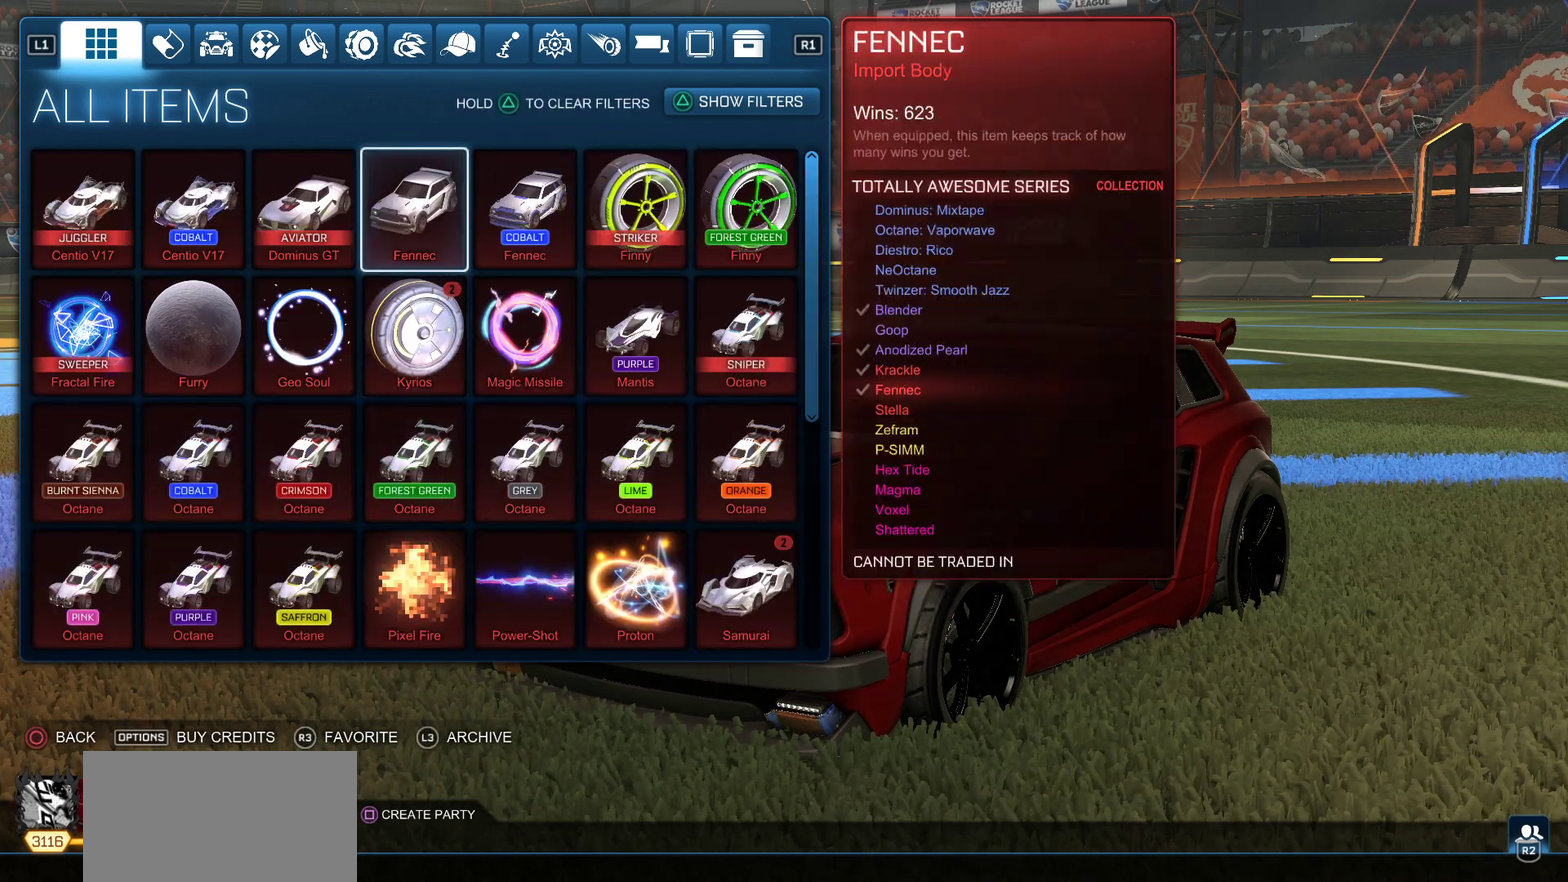
{"buttons": [], "left_stick": "center", "events": []}
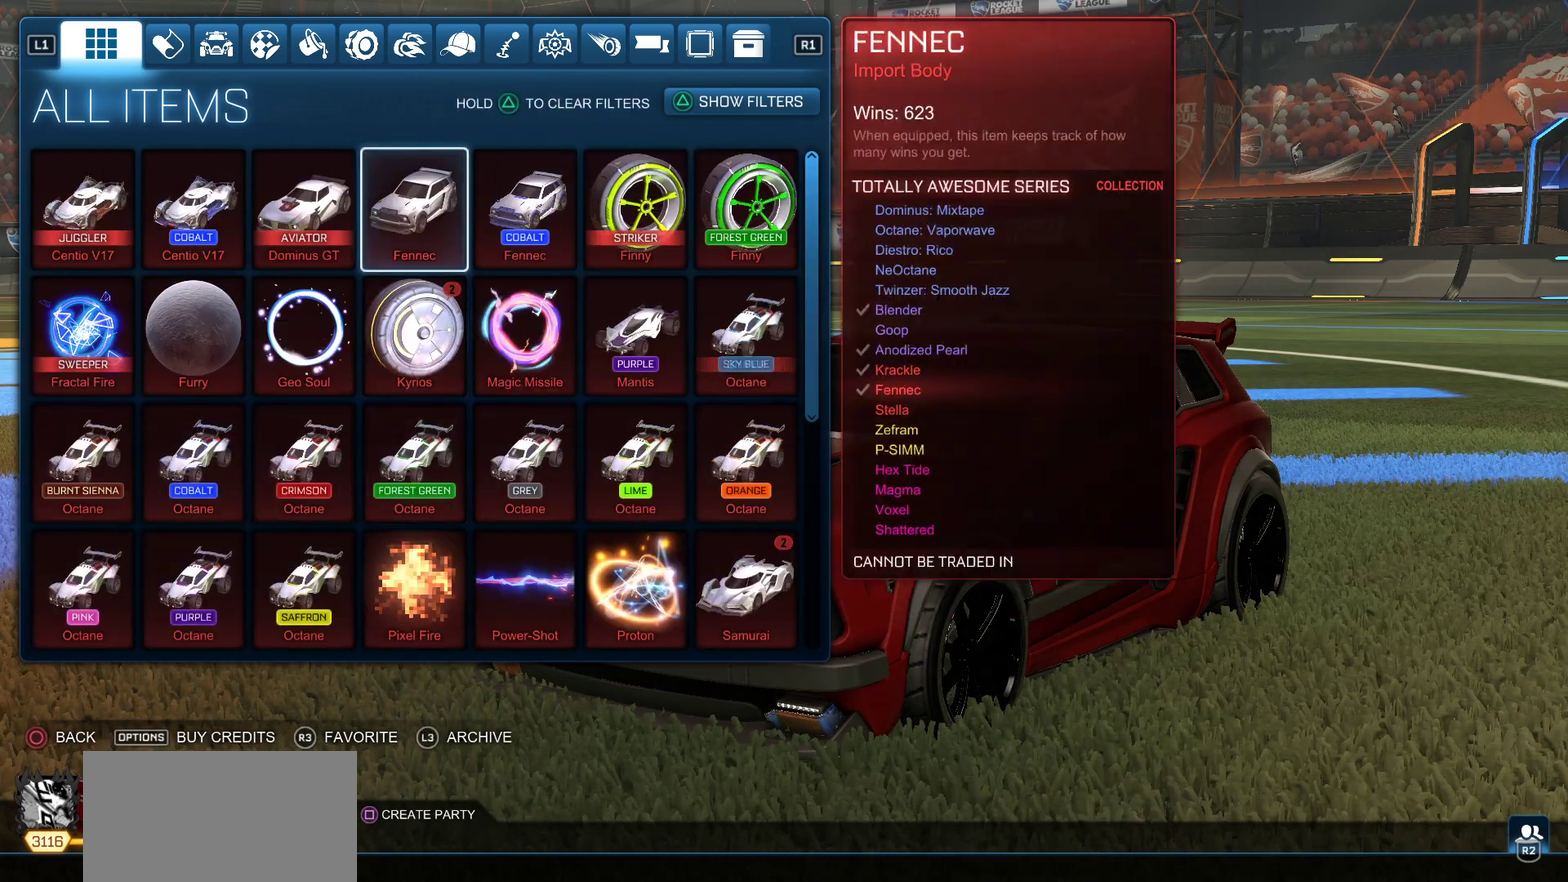
{"buttons": [], "left_stick": "center", "events": []}
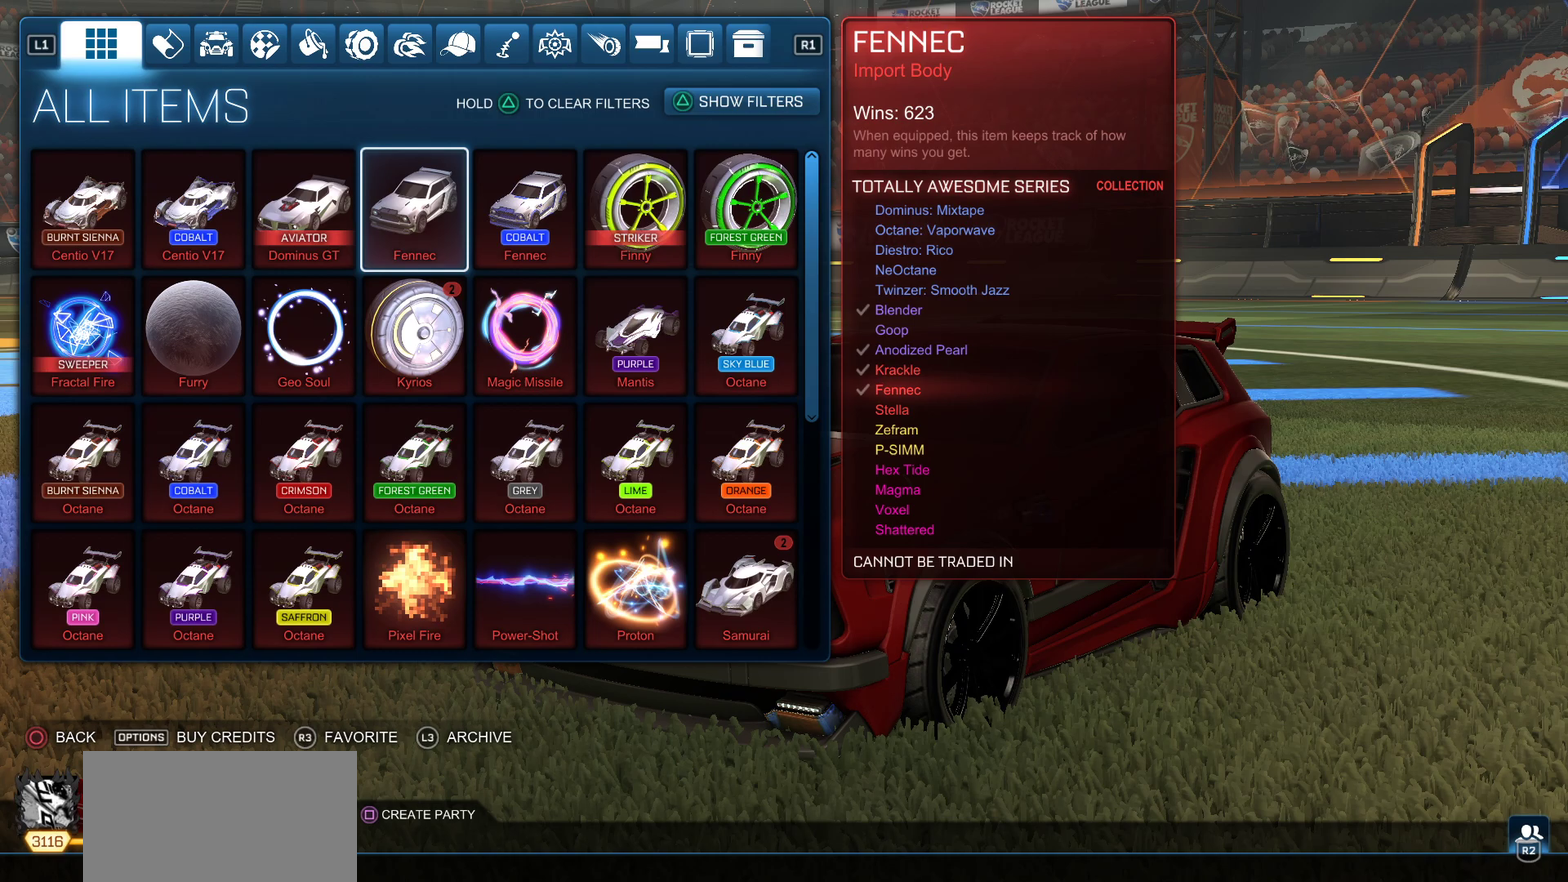
{"buttons": ["CIRCLE"], "left_stick": "center", "events": [[483, "CIRCLE", "down"]]}
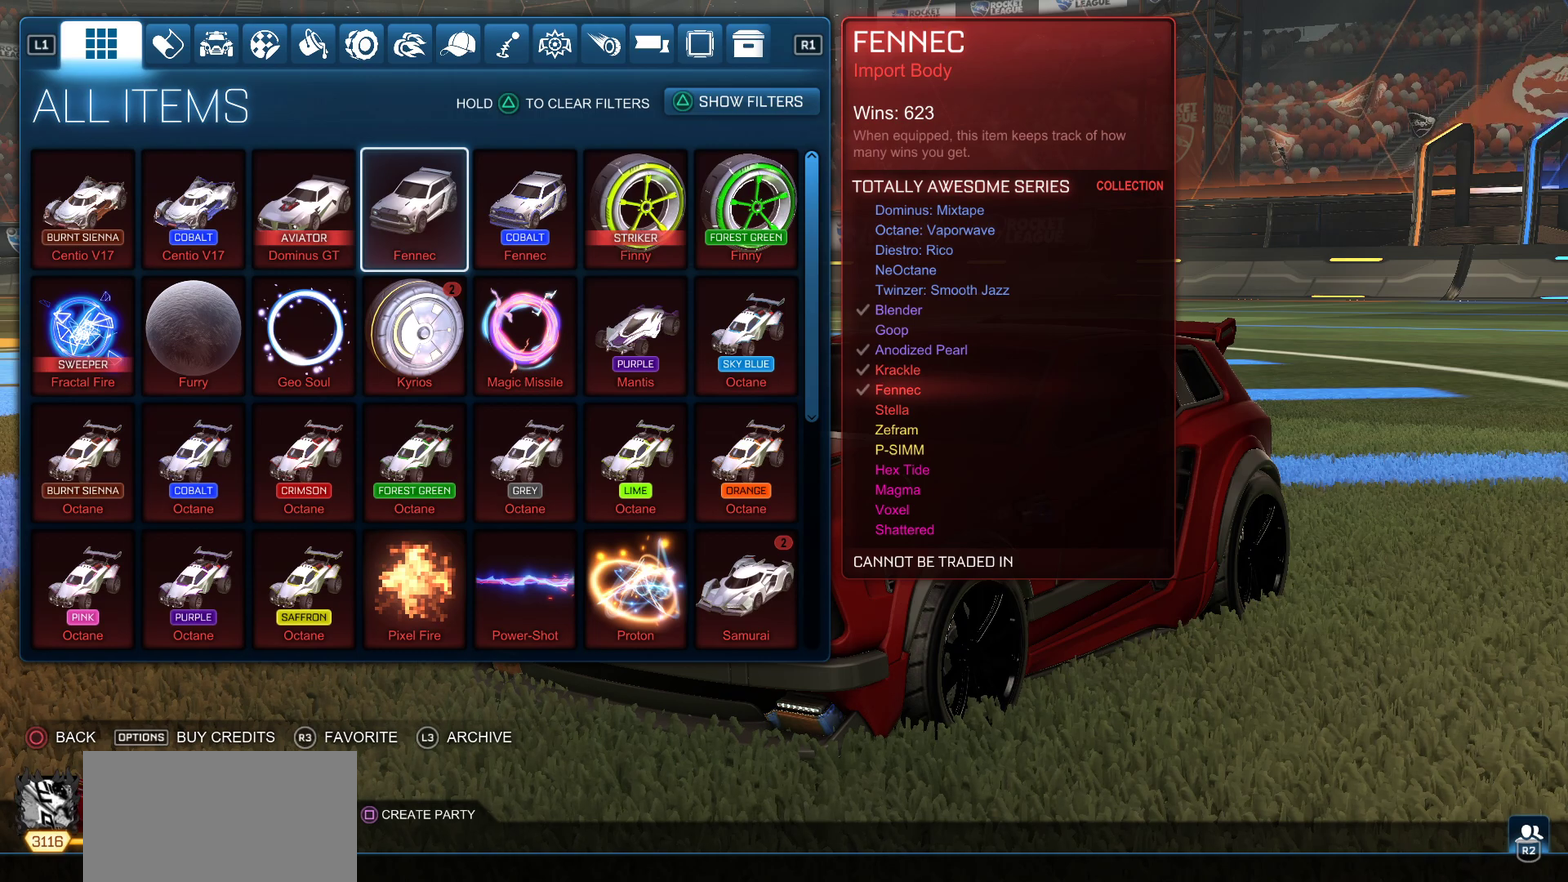
{"buttons": [], "left_stick": "center", "events": [[83, "CIRCLE", "up"]]}
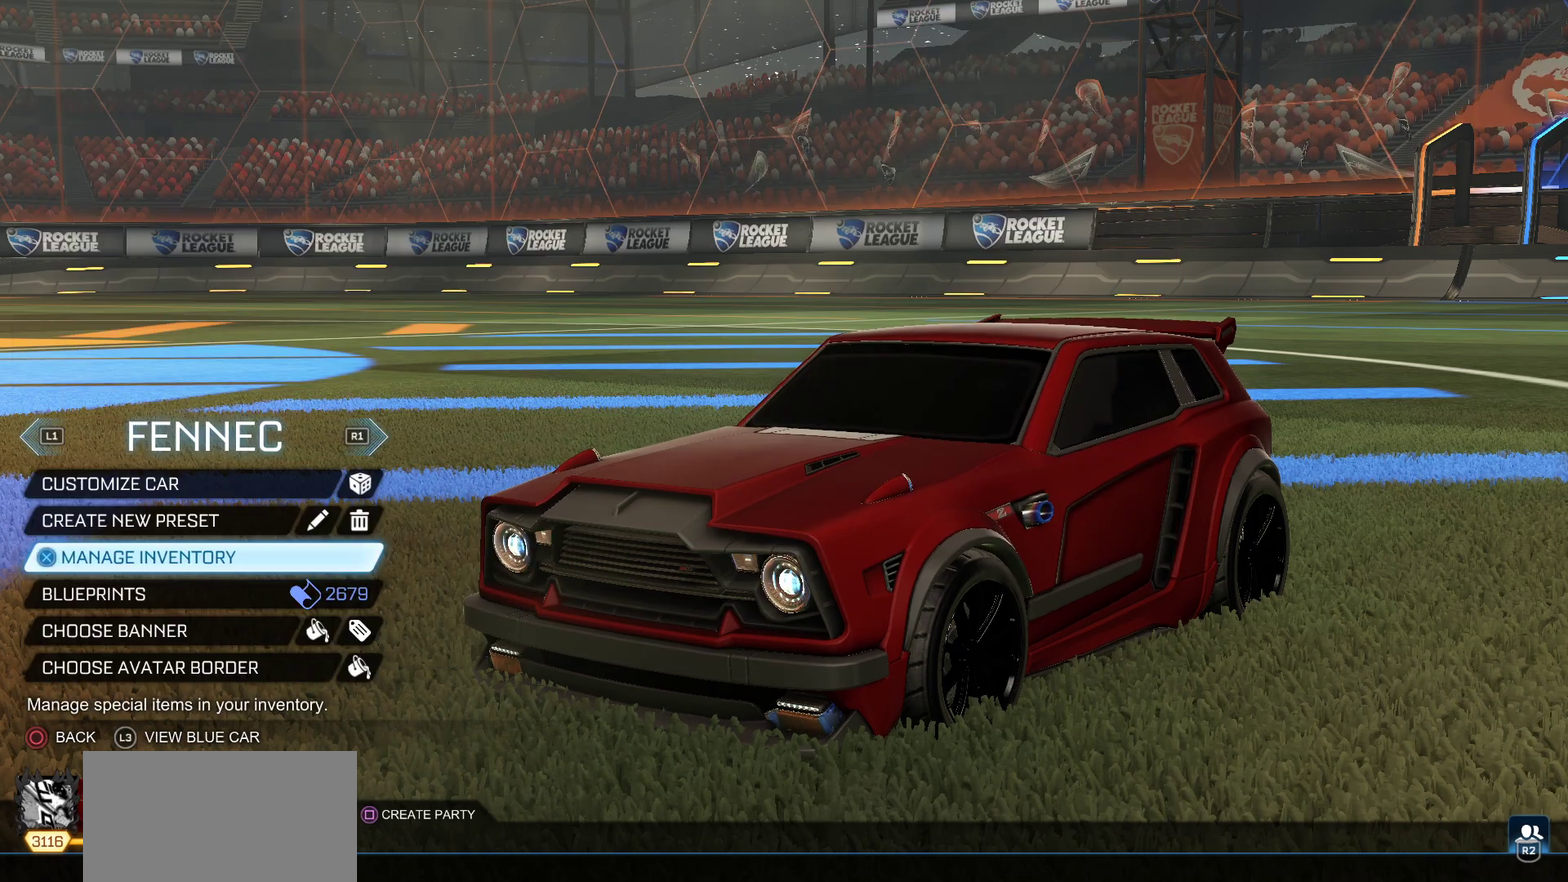
{"buttons": [], "left_stick": "center", "events": []}
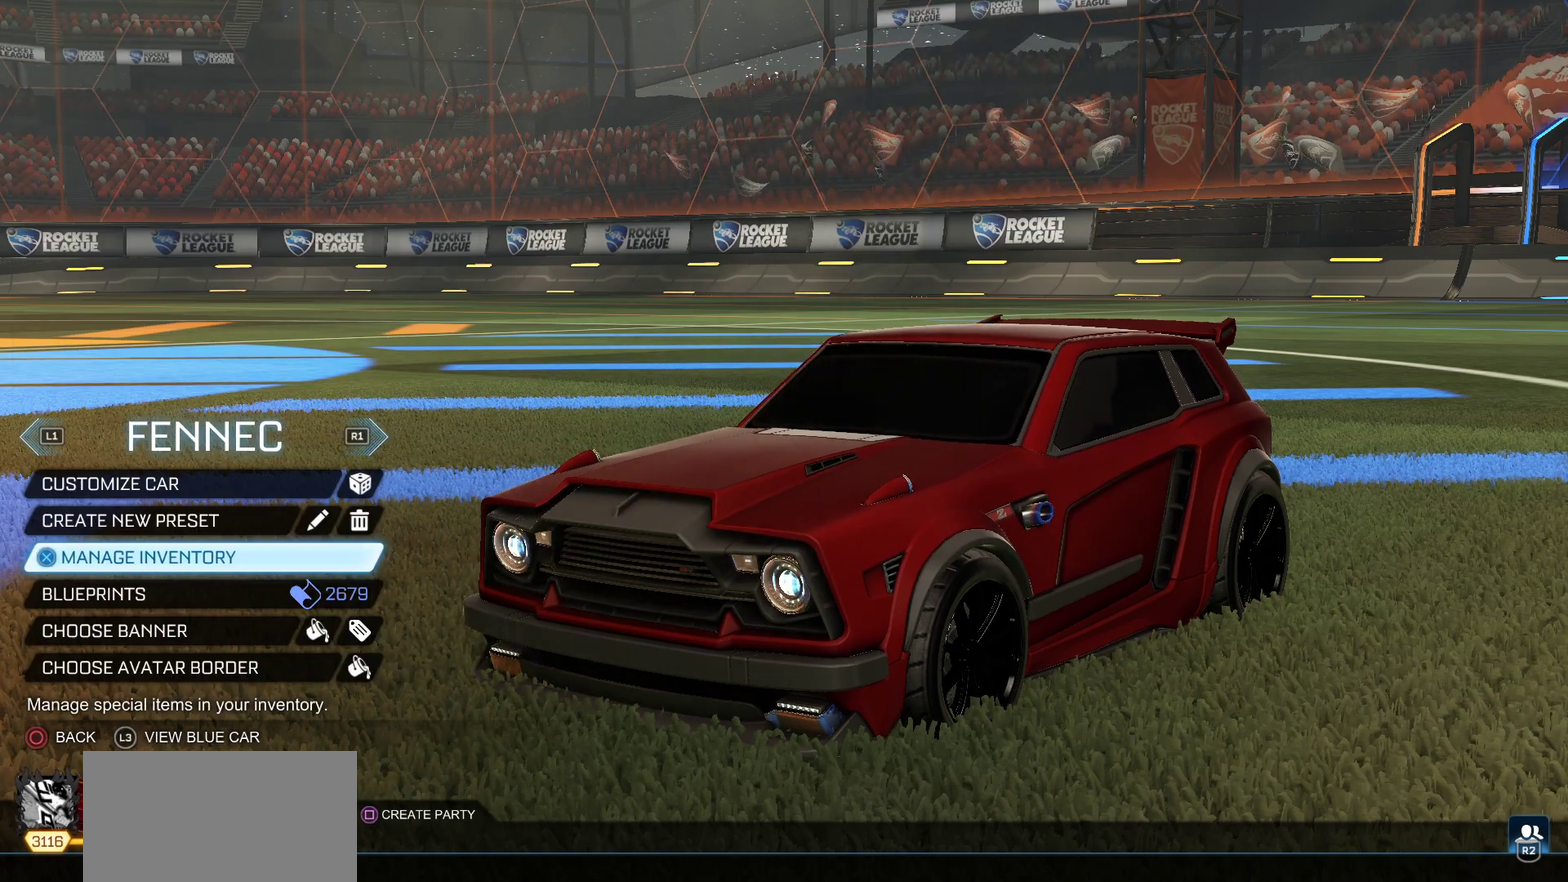
{"buttons": ["CIRCLE"], "left_stick": "center", "events": [[183, "CIRCLE", "down"], [283, "CIRCLE", "up"], [450, "CIRCLE", "down"]]}
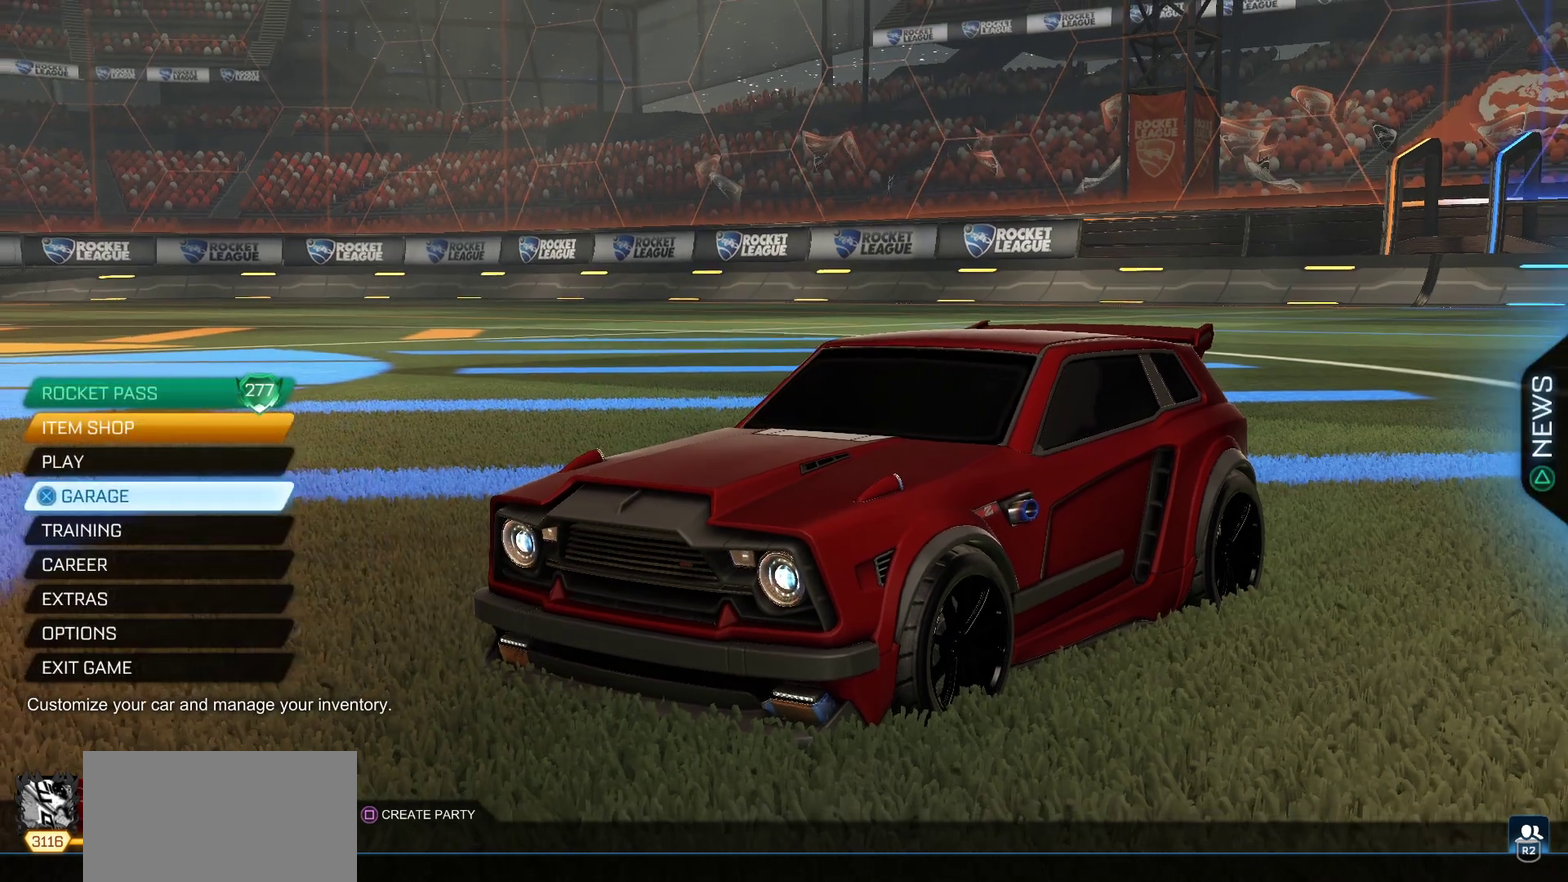
{"buttons": [], "left_stick": "center", "events": [[67, "CIRCLE", "up"], [333, "DPAD_DOWN", "down"], [433, "DPAD_DOWN", "up"]]}
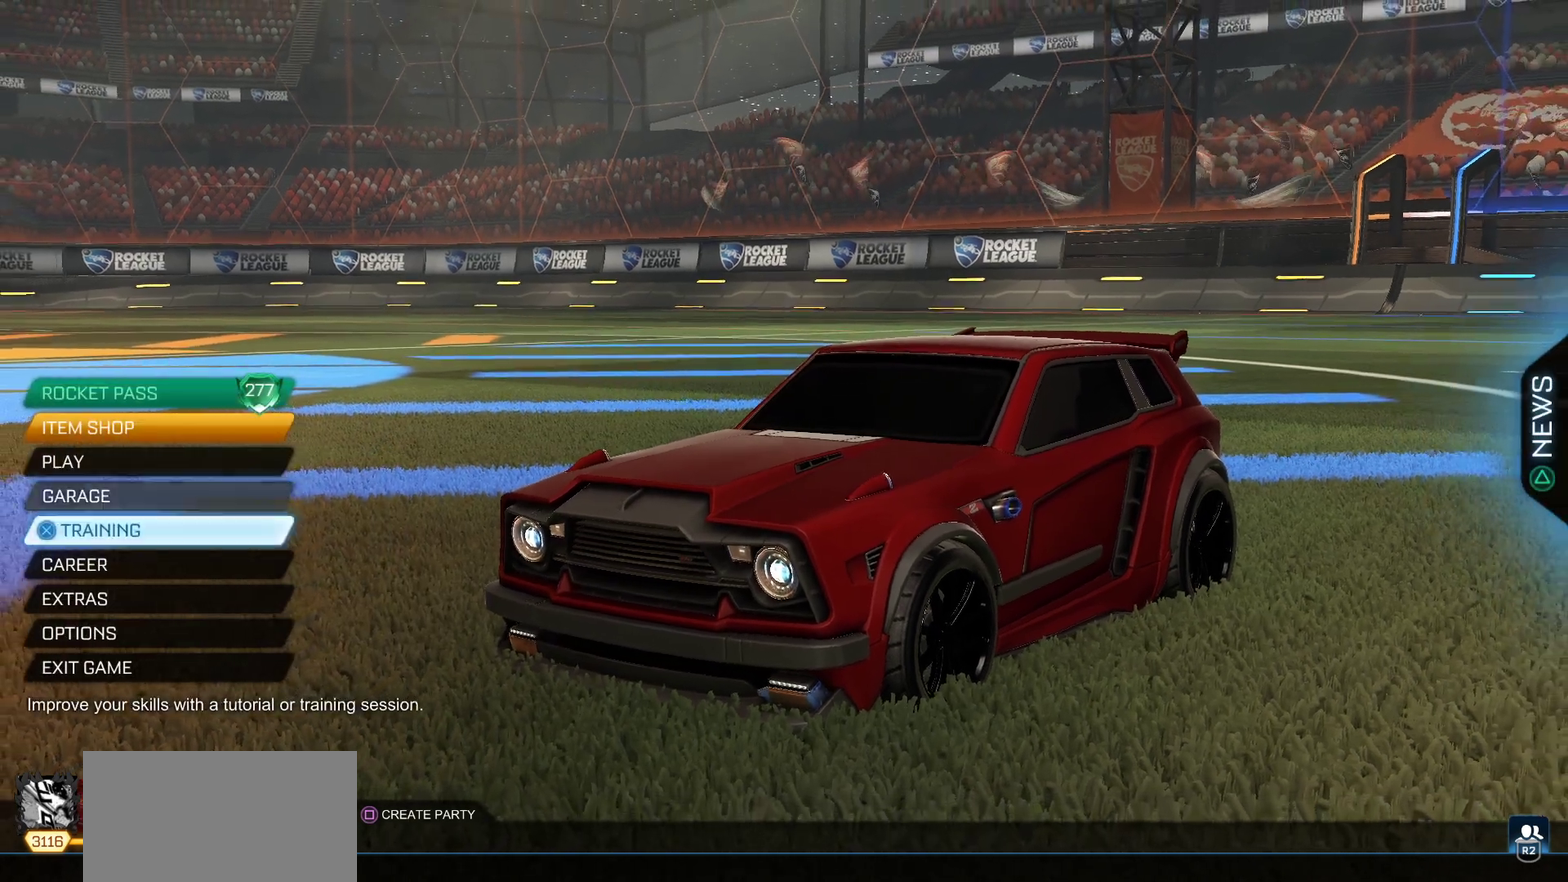
{"buttons": [], "left_stick": "center", "events": [[250, "CROSS", "down"], [333, "CROSS", "up"]]}
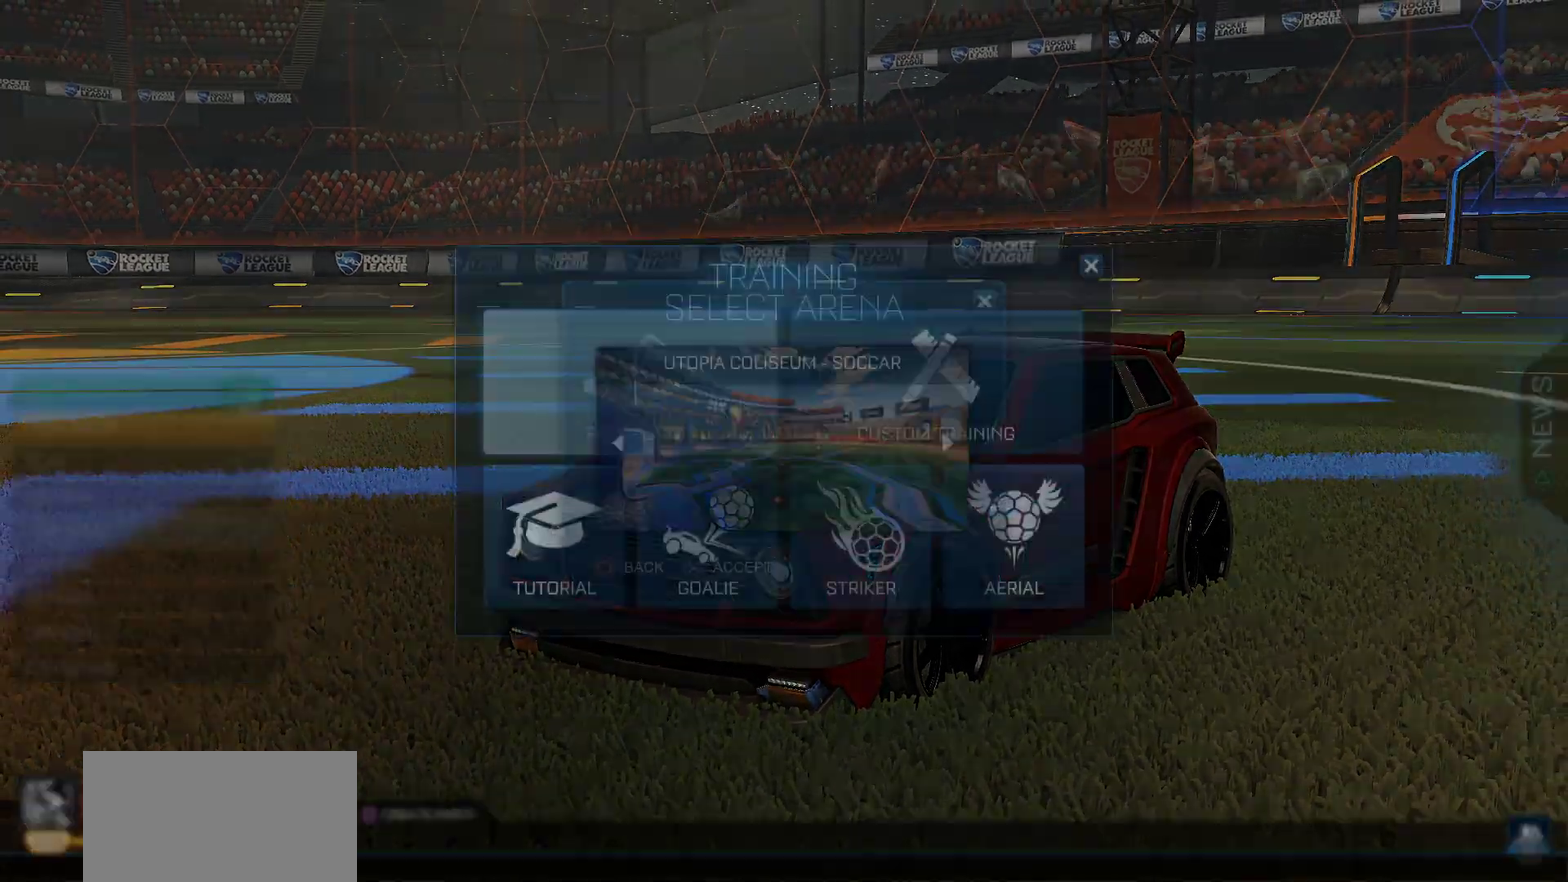
{"buttons": [], "left_stick": "center", "events": []}
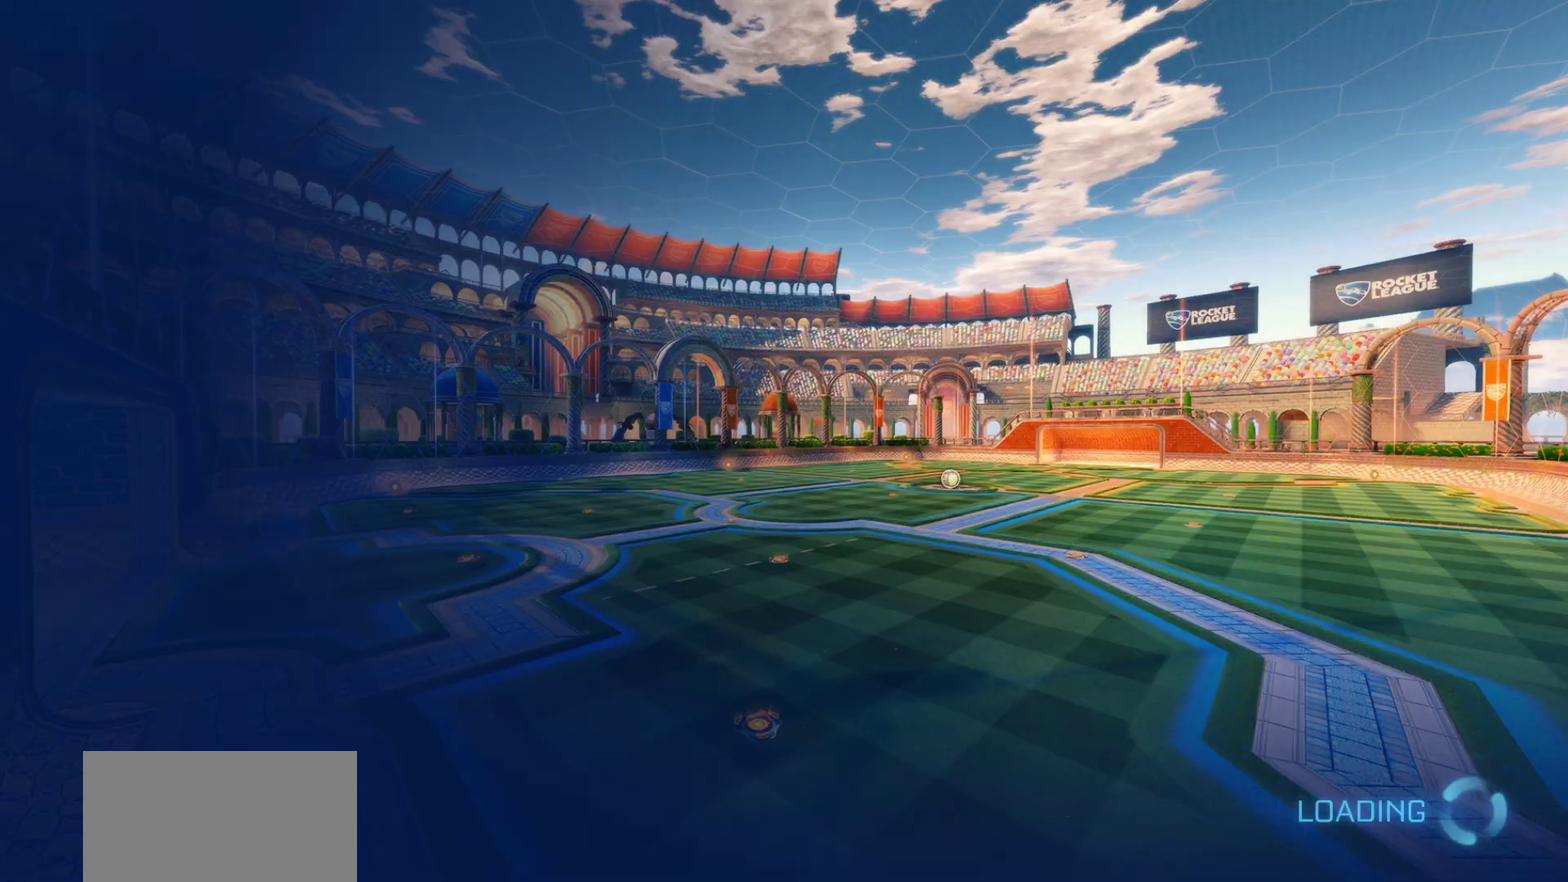
{"buttons": ["R2"], "left_stick": "center", "events": [[233, "R2", "down"]]}
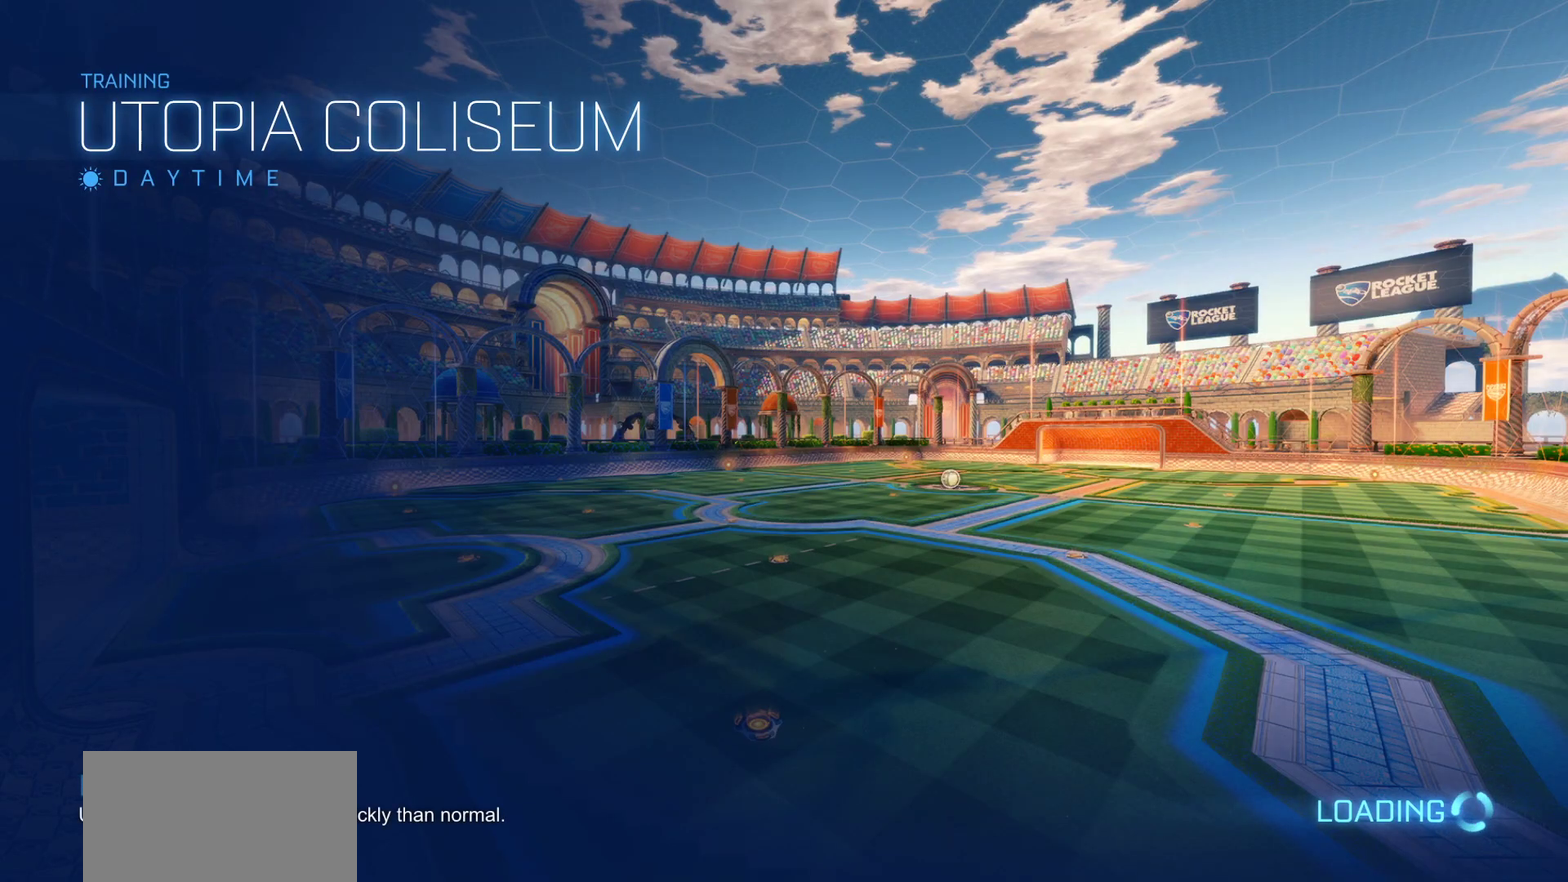
{"buttons": ["R2"], "left_stick": "center", "events": []}
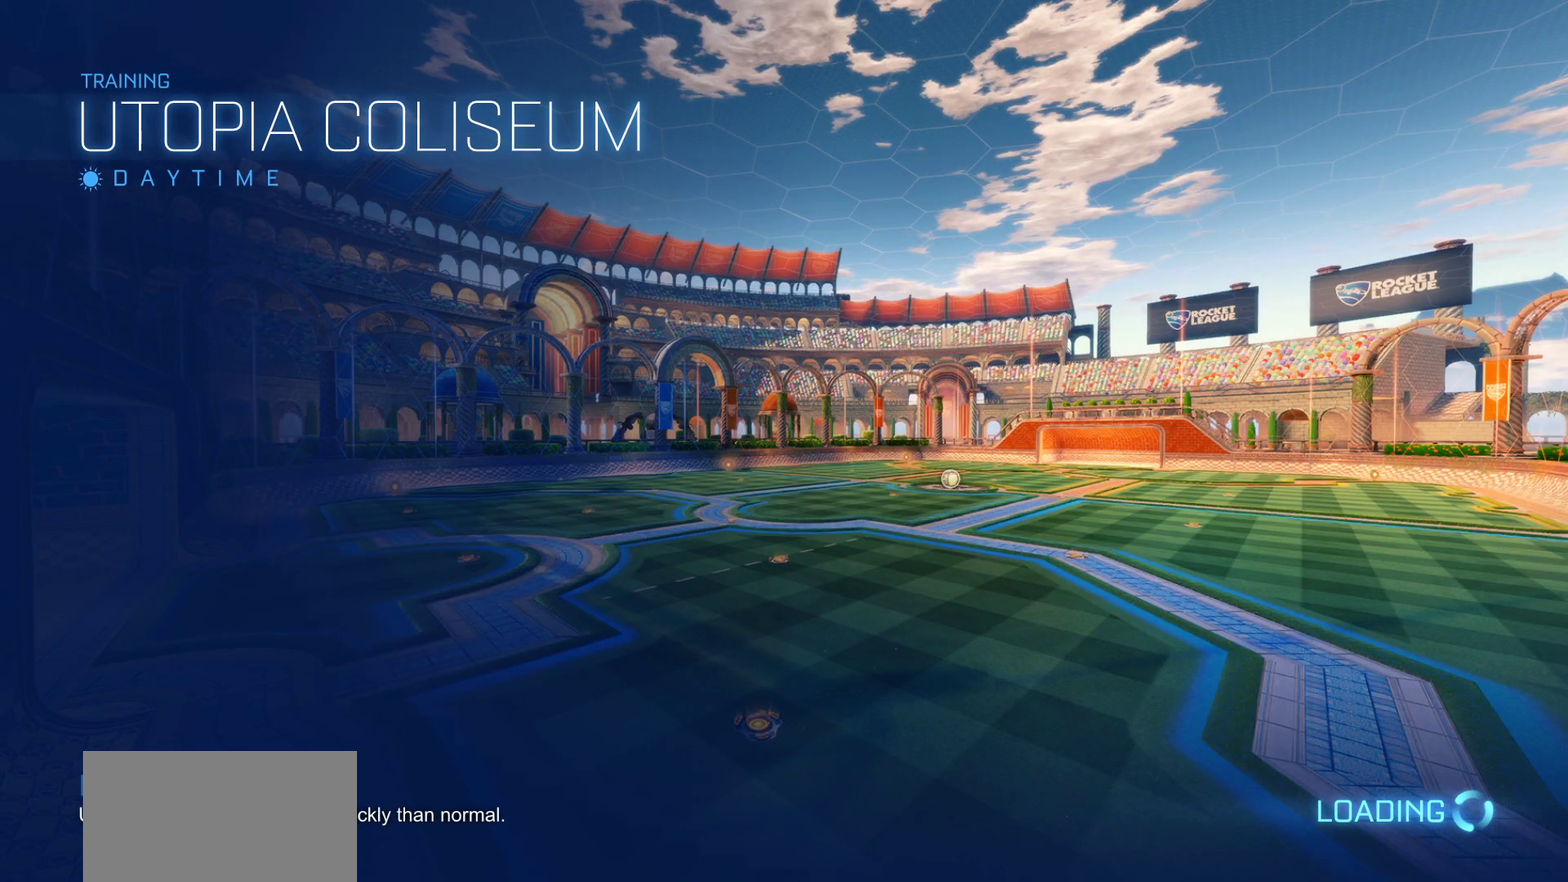
{"buttons": ["R2"], "left_stick": "center", "events": []}
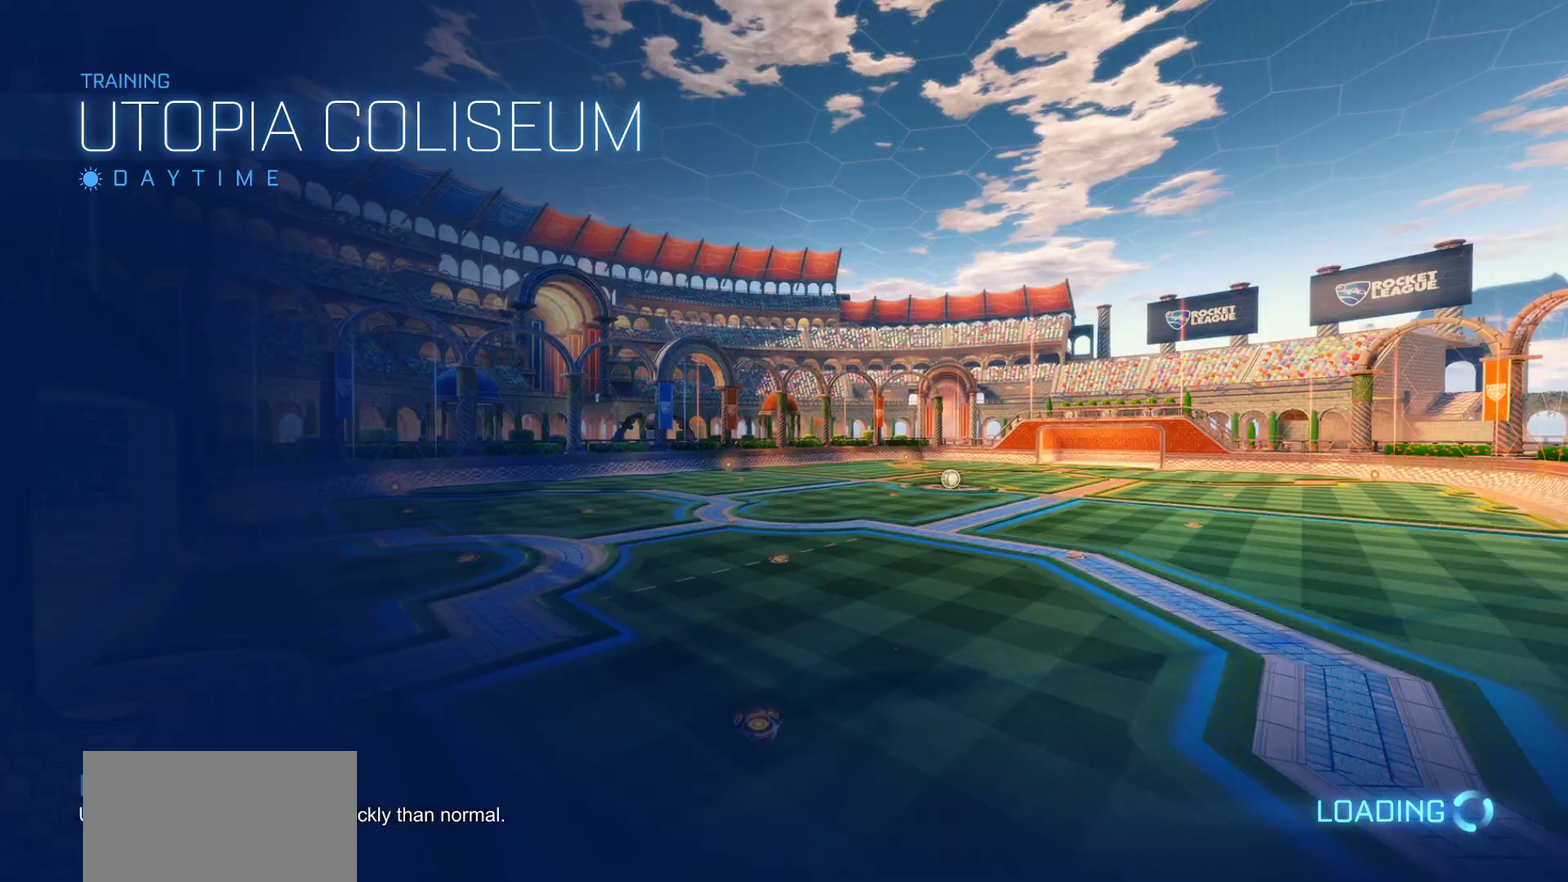
{"buttons": ["R2"], "left_stick": "center", "events": []}
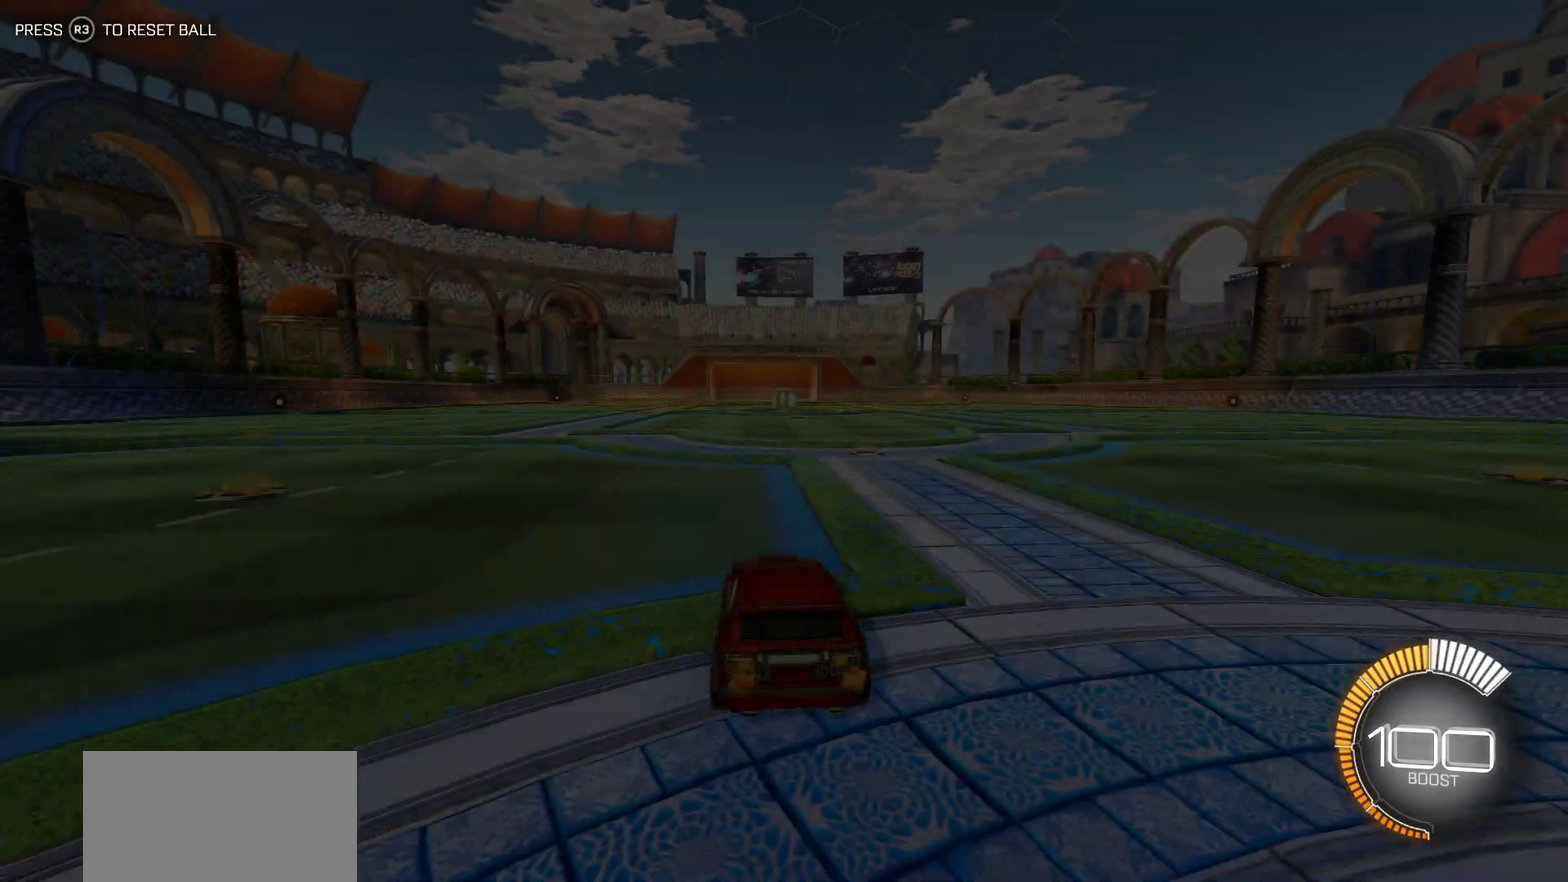
{"buttons": ["R2"], "left_stick": "down-right", "events": [[450, "left_stick", "down-right"]]}
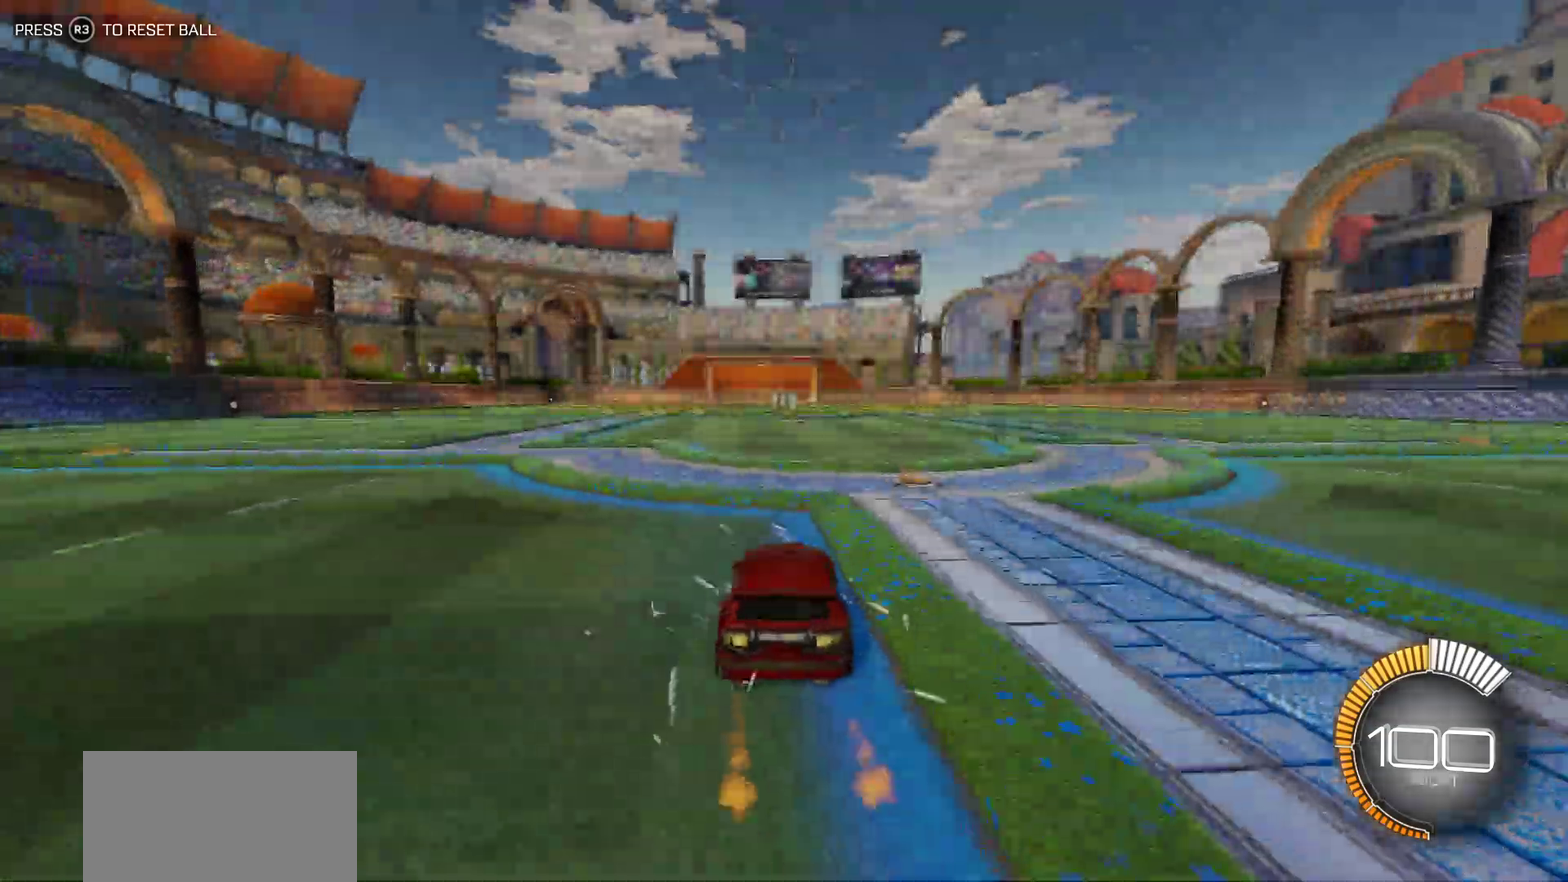
{"buttons": ["R2"], "left_stick": "up-left", "events": [[67, "CROSS", "down"], [100, "left_stick", "center"], [183, "CROSS", "up"], [183, "left_stick", "up-left"], [250, "CROSS", "down"], [267, "left_stick", "left"], [383, "CROSS", "up"], [400, "left_stick", "up-left"]]}
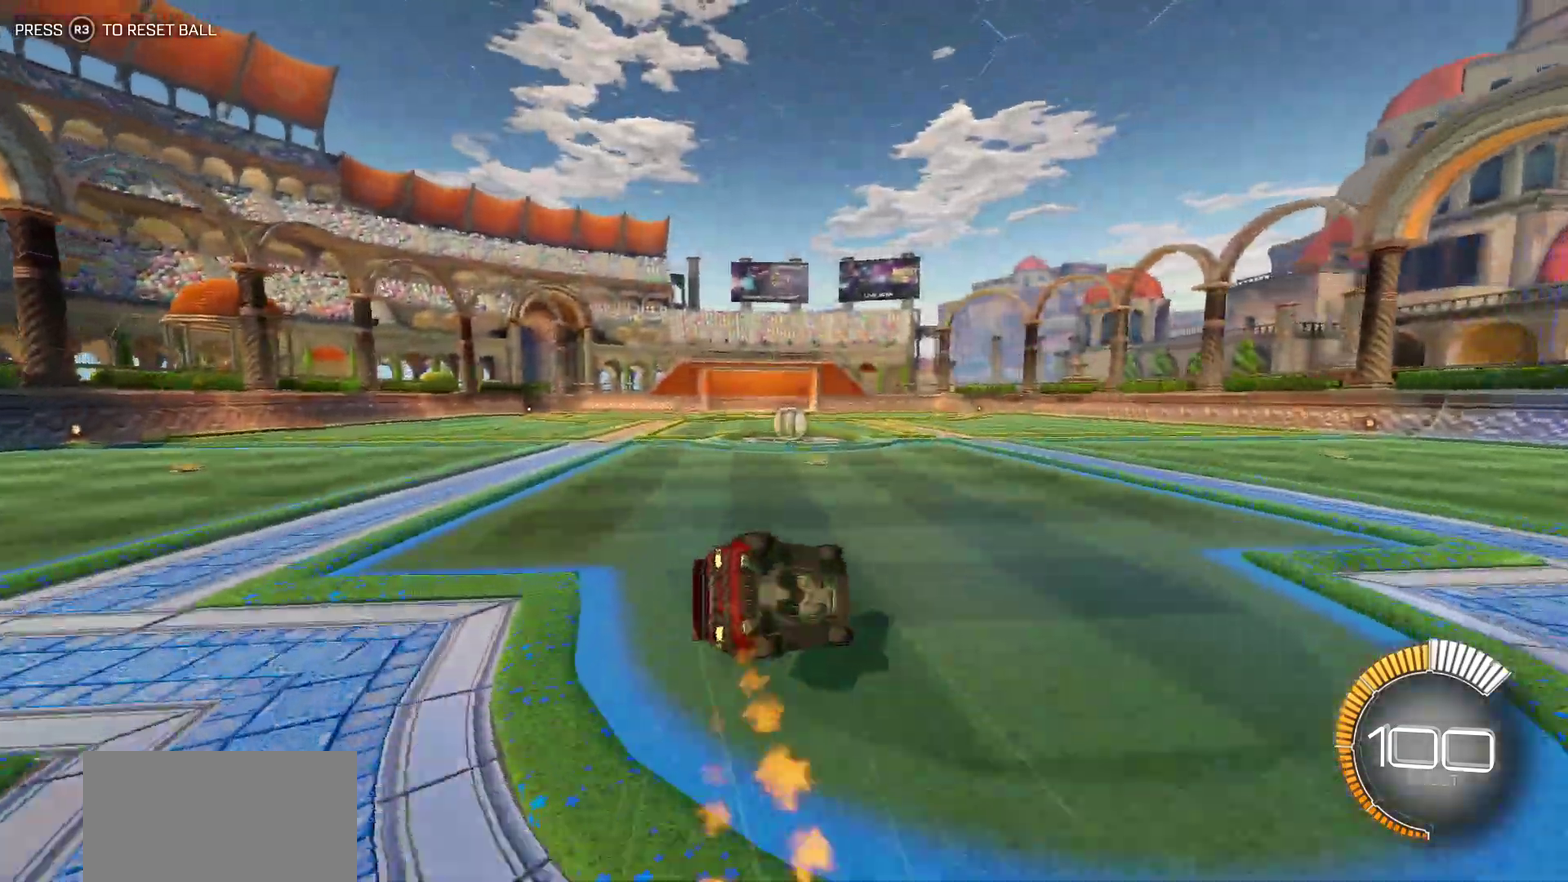
{"buttons": ["R2"], "left_stick": "left", "events": [[350, "left_stick", "left"]]}
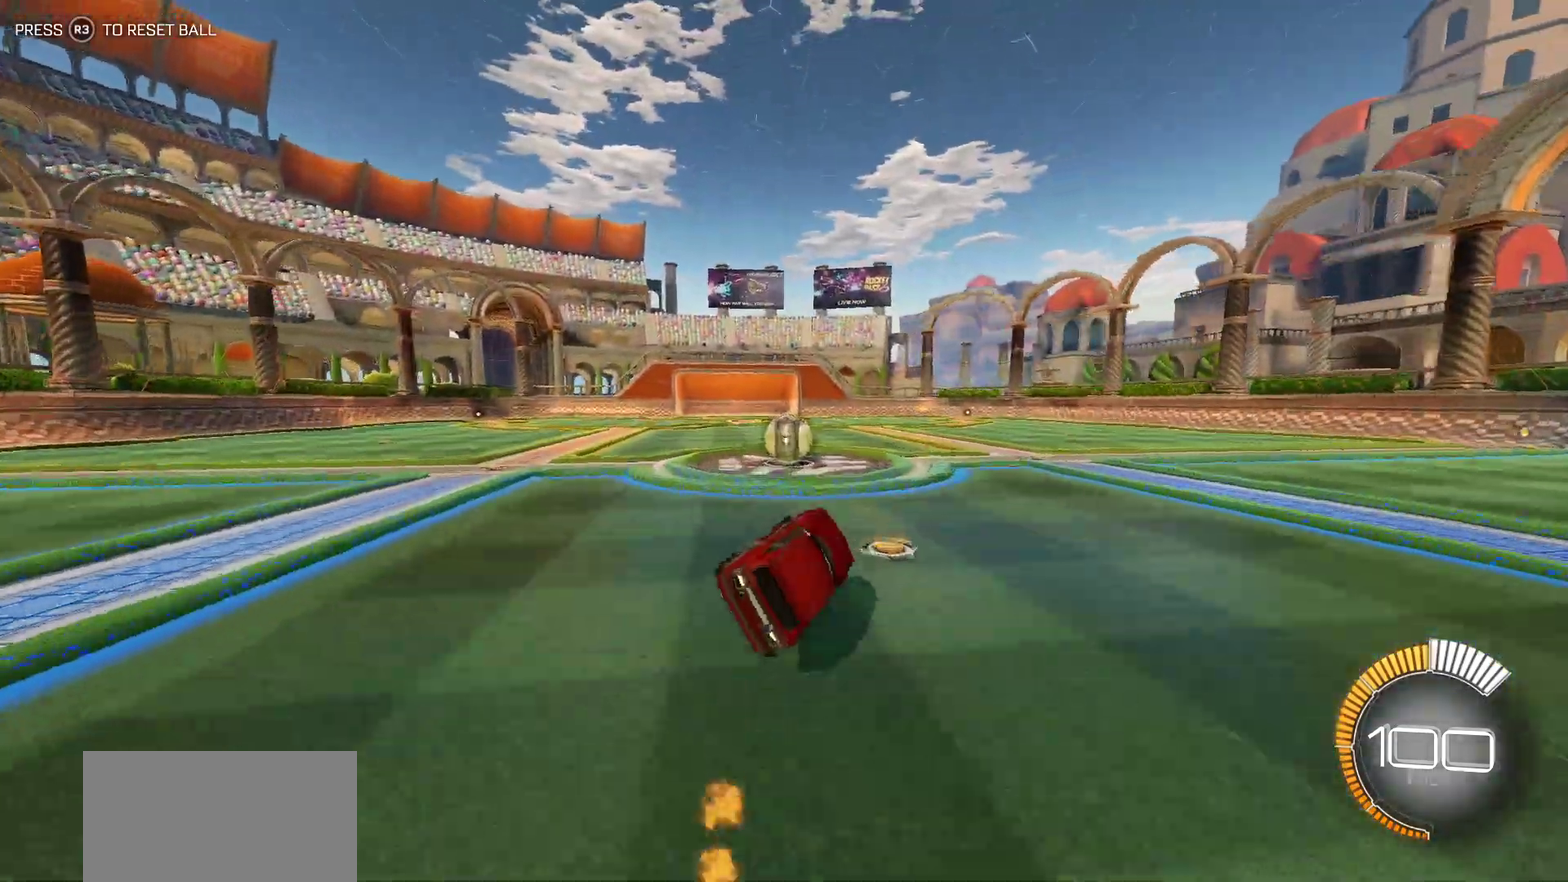
{"buttons": ["R2"], "left_stick": "right", "events": [[17, "left_stick", "center"], [433, "left_stick", "right"]]}
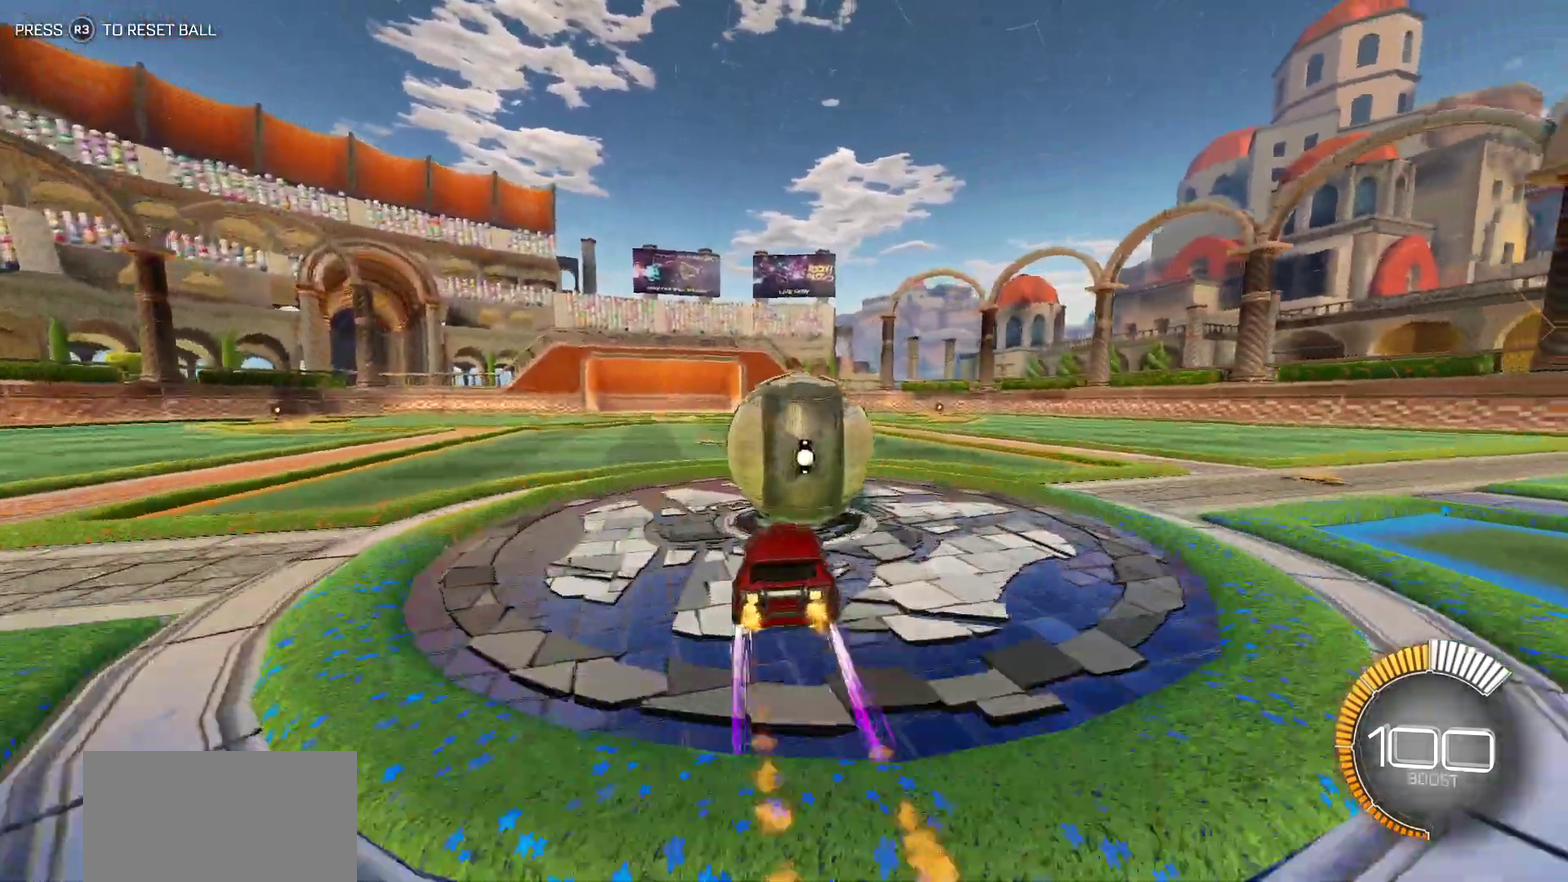
{"buttons": ["R2"], "left_stick": "right", "events": []}
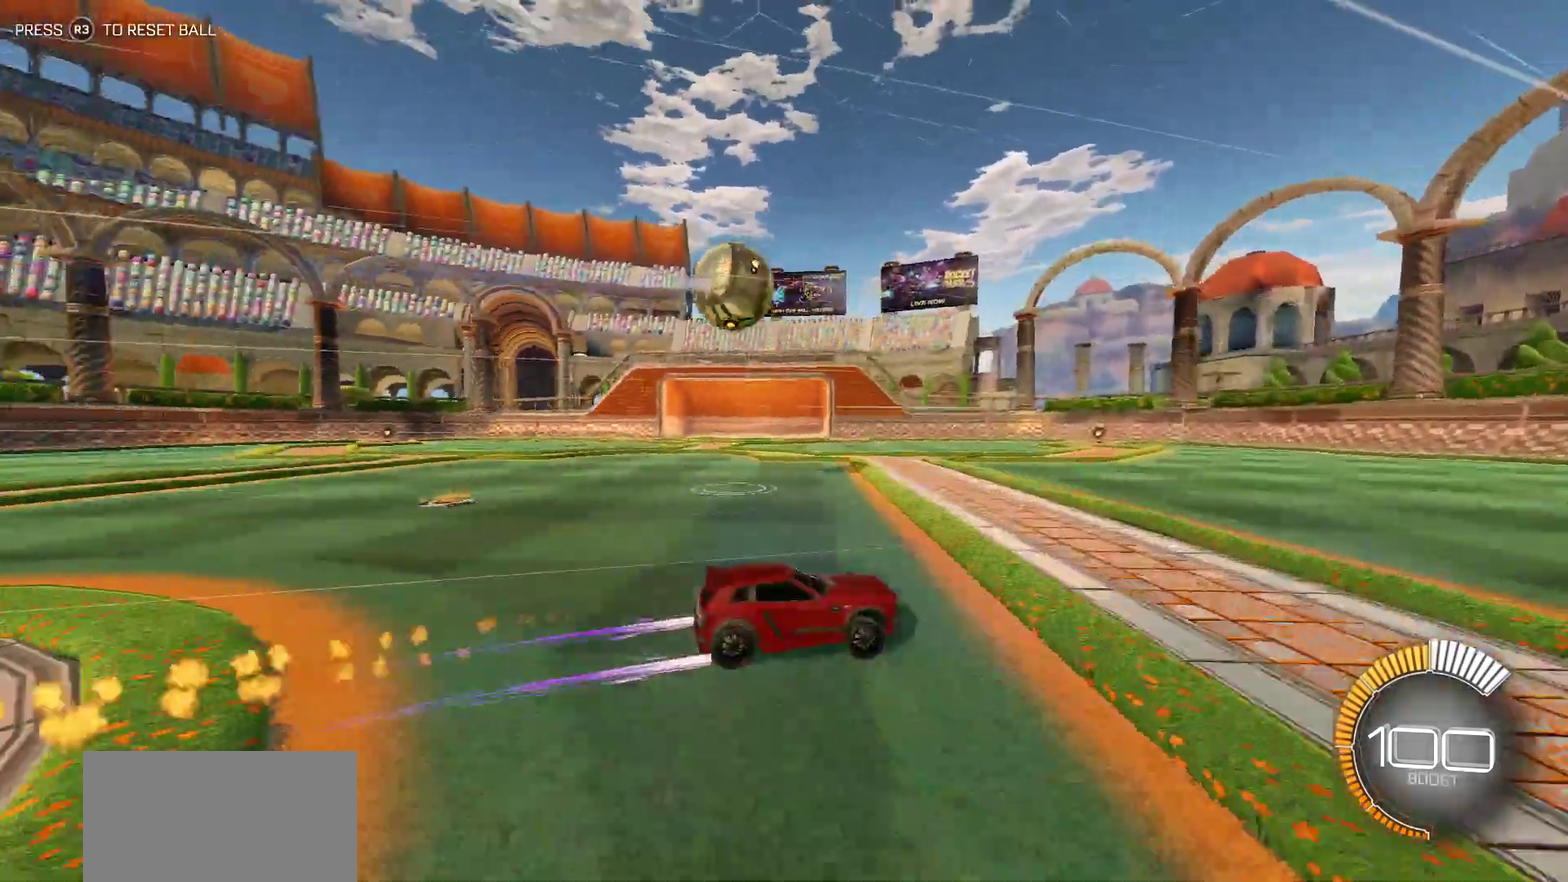
{"buttons": ["R2"], "left_stick": "right", "events": []}